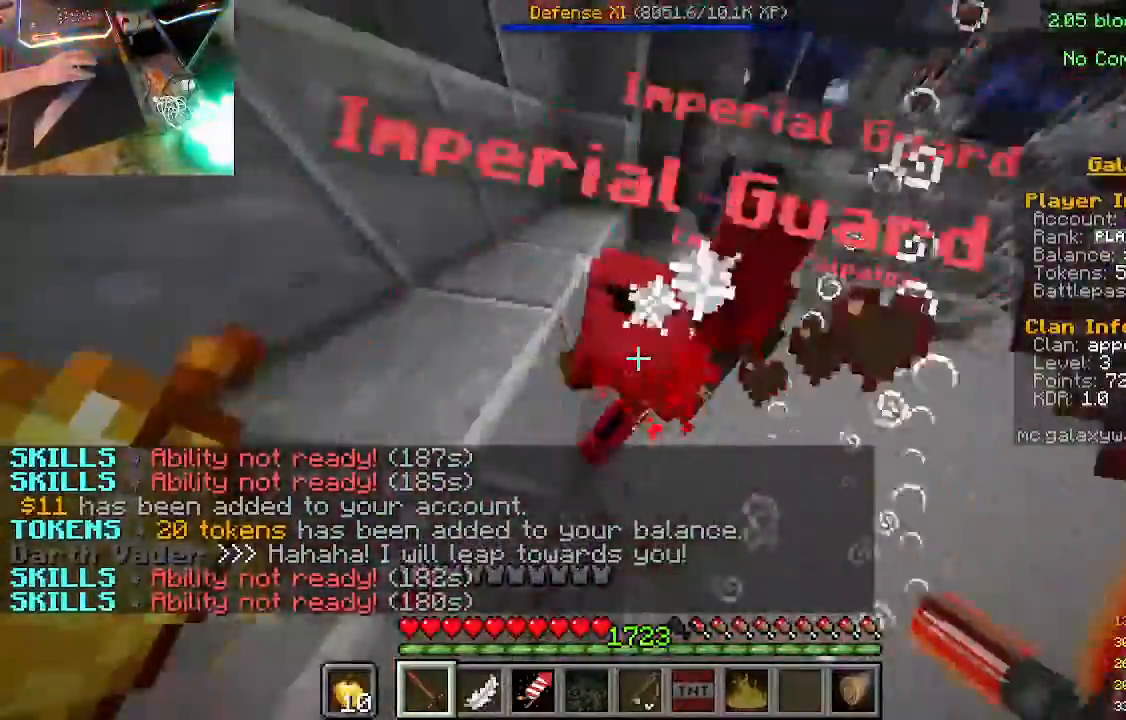
Gameplay with keyboard and mouse; each line is a JSON object with the keys and mouse buttons held at the frame after it. "events" lists presses ("down") and releases ("up") of "a", "d", "s", "w", "mouse_left" and "mouse_right" between this image and that frame as [ms after this image, input, new state], when the widget could be followed in between. "mouse_left", "mouse_right" = the "left", "right" buttons of the "mouse" list. No other keys are recorded. Fast repeated clicks can show as one long hold. Mouse movement is not recorded.
{"keys": ["w"], "mouse": [], "events": [[133, "mouse_left", "down"], [333, "mouse_left", "up"]]}
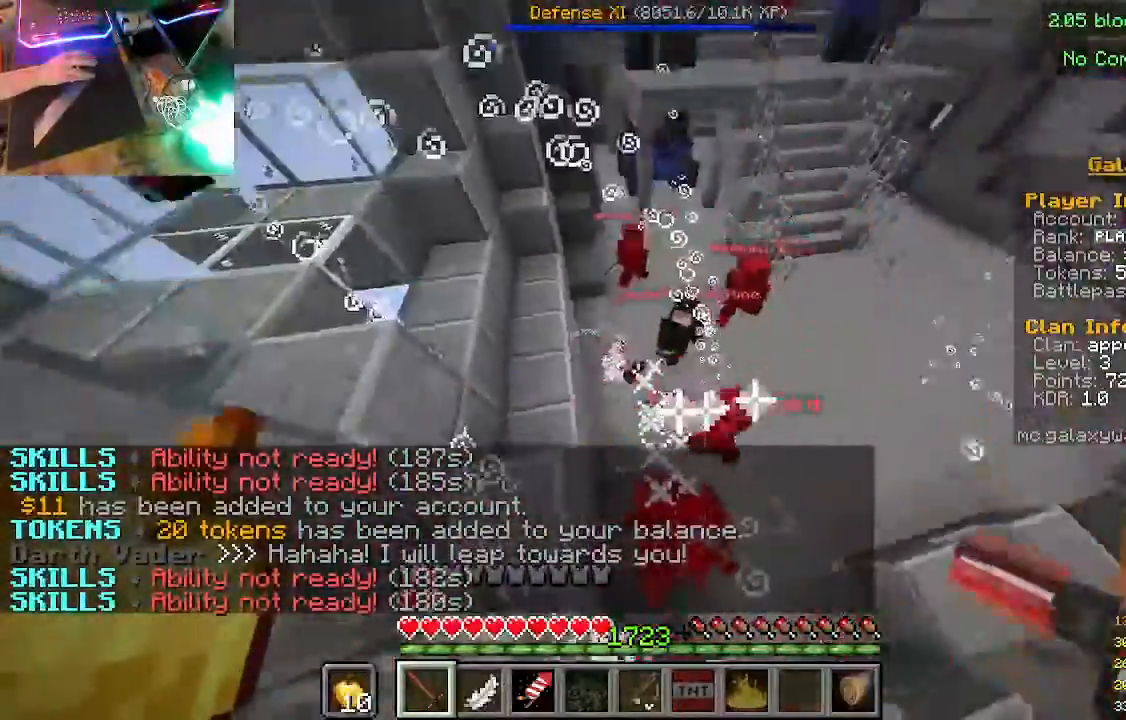
{"keys": ["a", "w"], "mouse": ["left"], "events": [[400, "mouse_left", "down"], [433, "a", "down"]]}
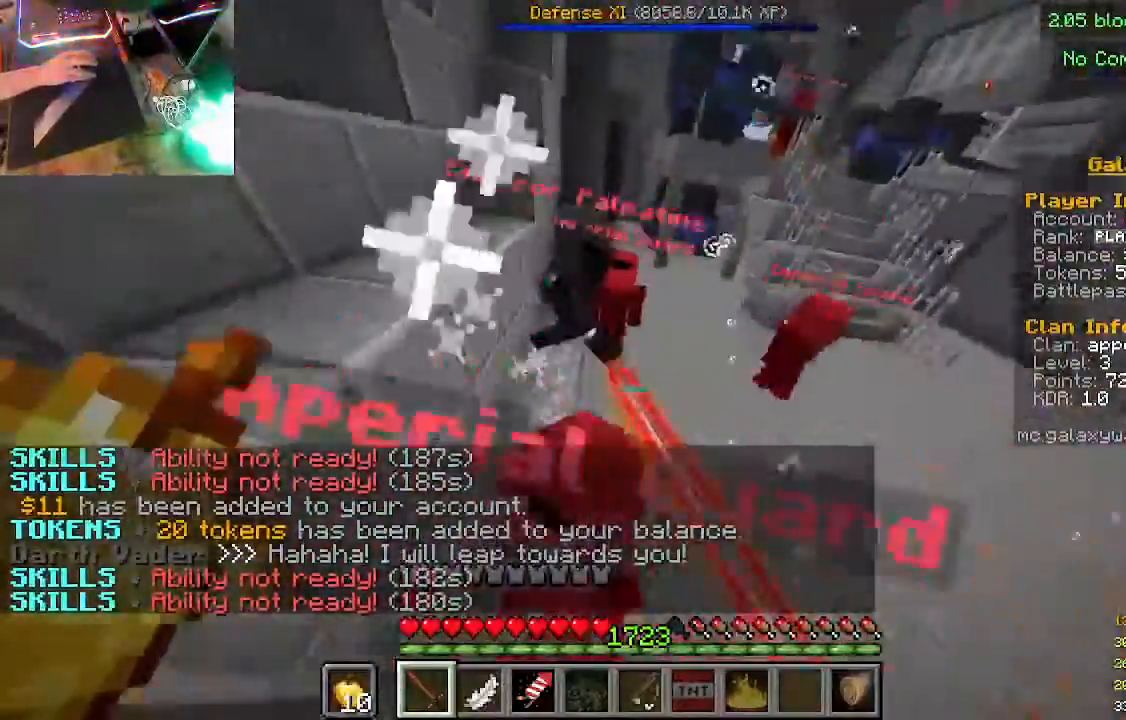
{"keys": ["a", "w"], "mouse": [], "events": [[67, "mouse_left", "up"]]}
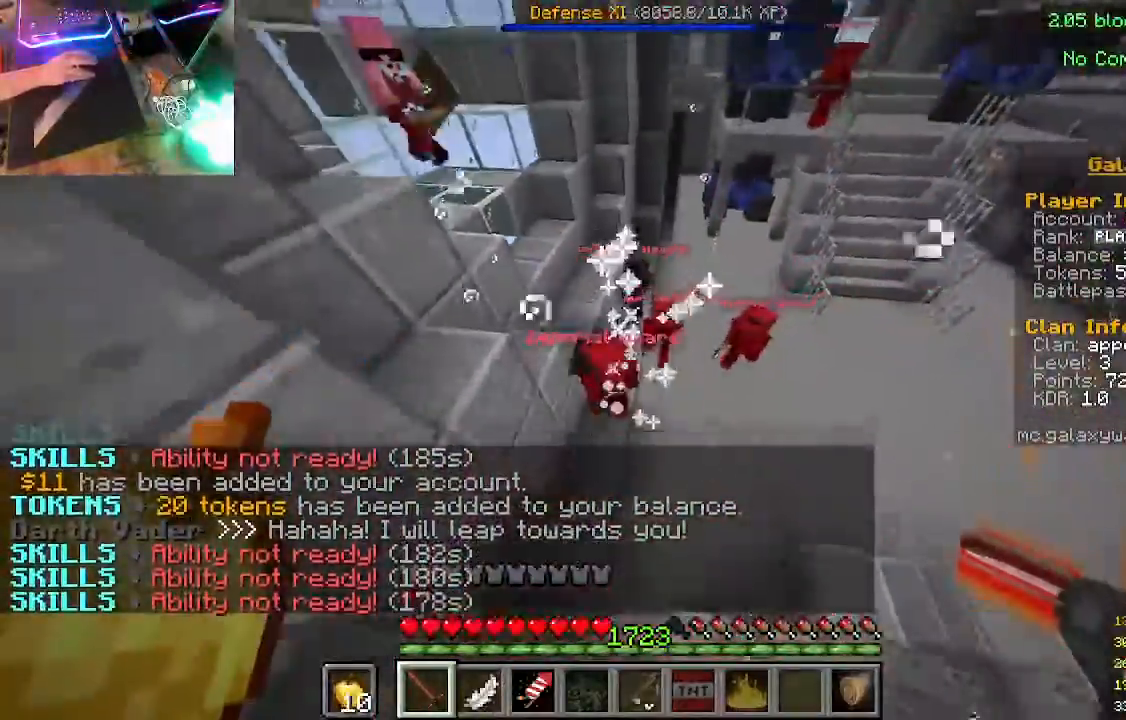
{"keys": ["w"], "mouse": [], "events": [[33, "a", "up"]]}
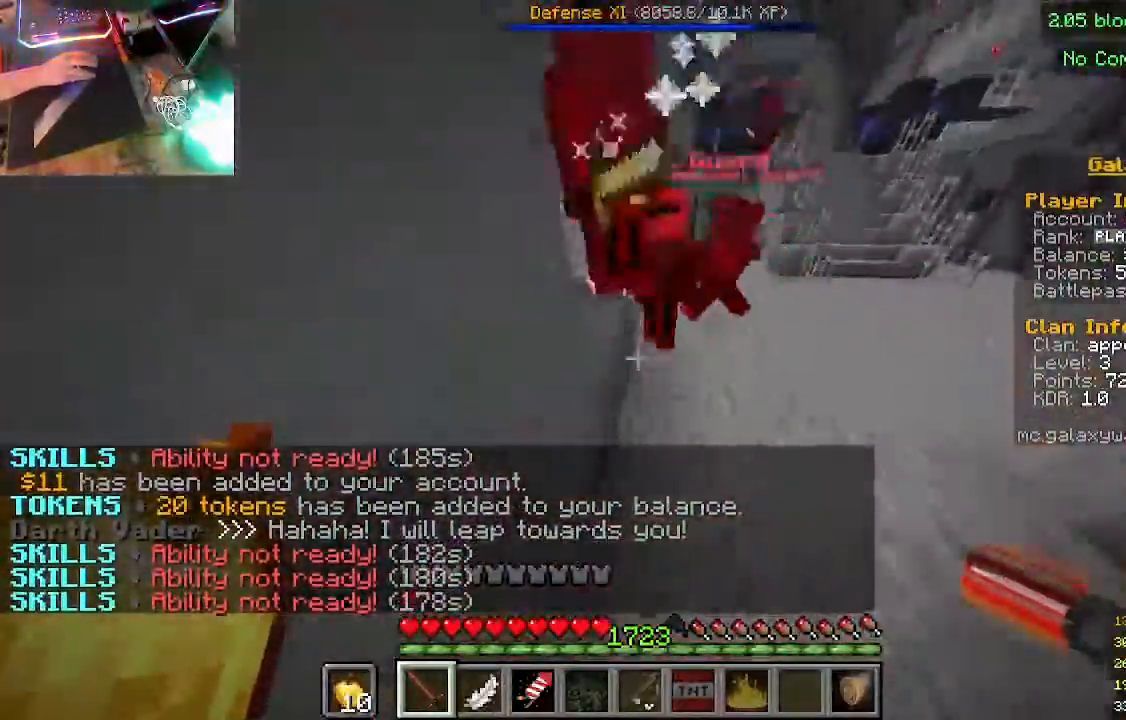
{"keys": ["w"], "mouse": [], "events": []}
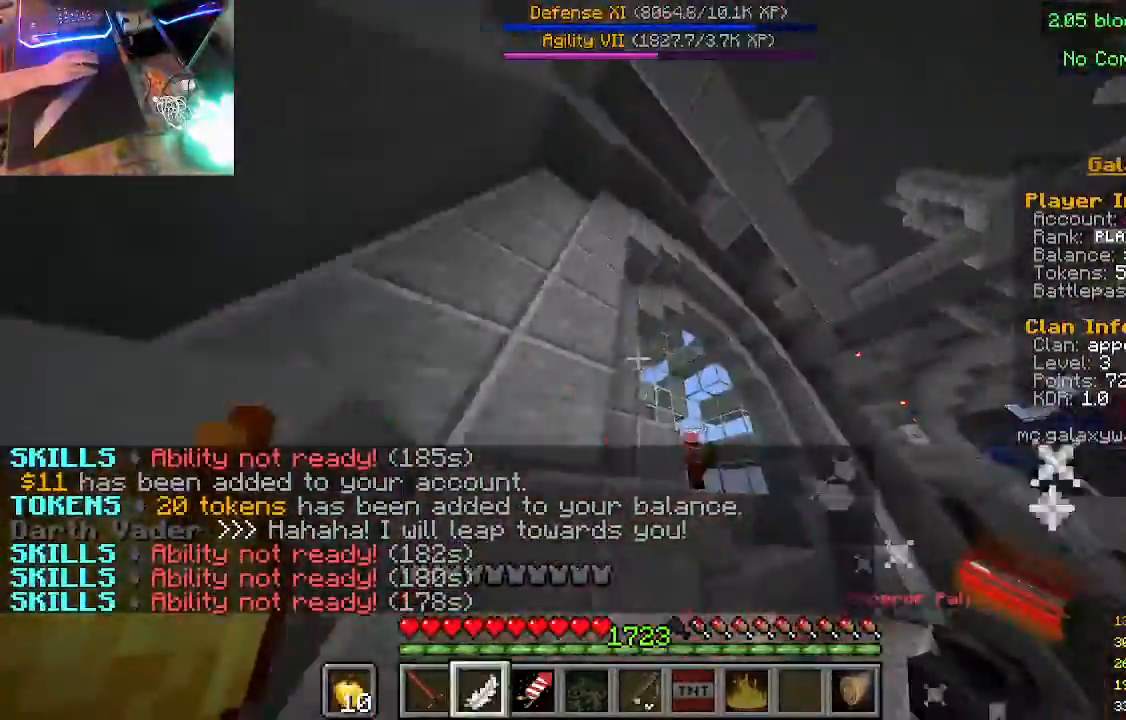
{"keys": ["w"], "mouse": [], "events": []}
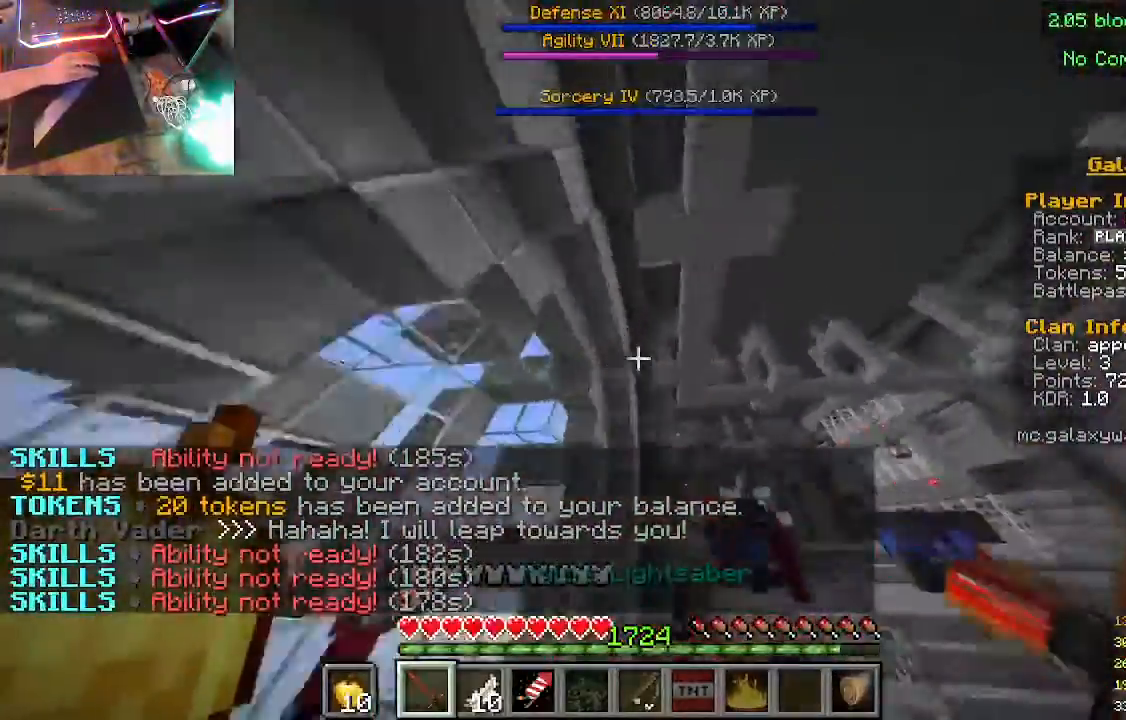
{"keys": ["w"], "mouse": [], "events": []}
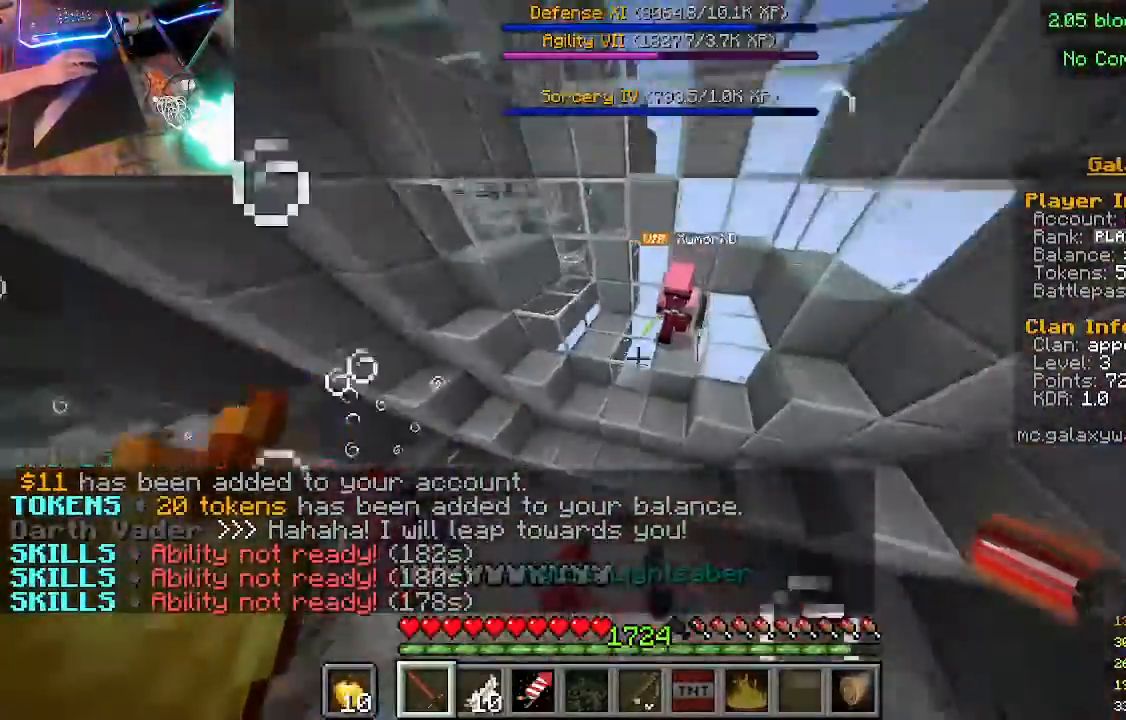
{"keys": [], "mouse": [], "events": [[500, "w", "up"]]}
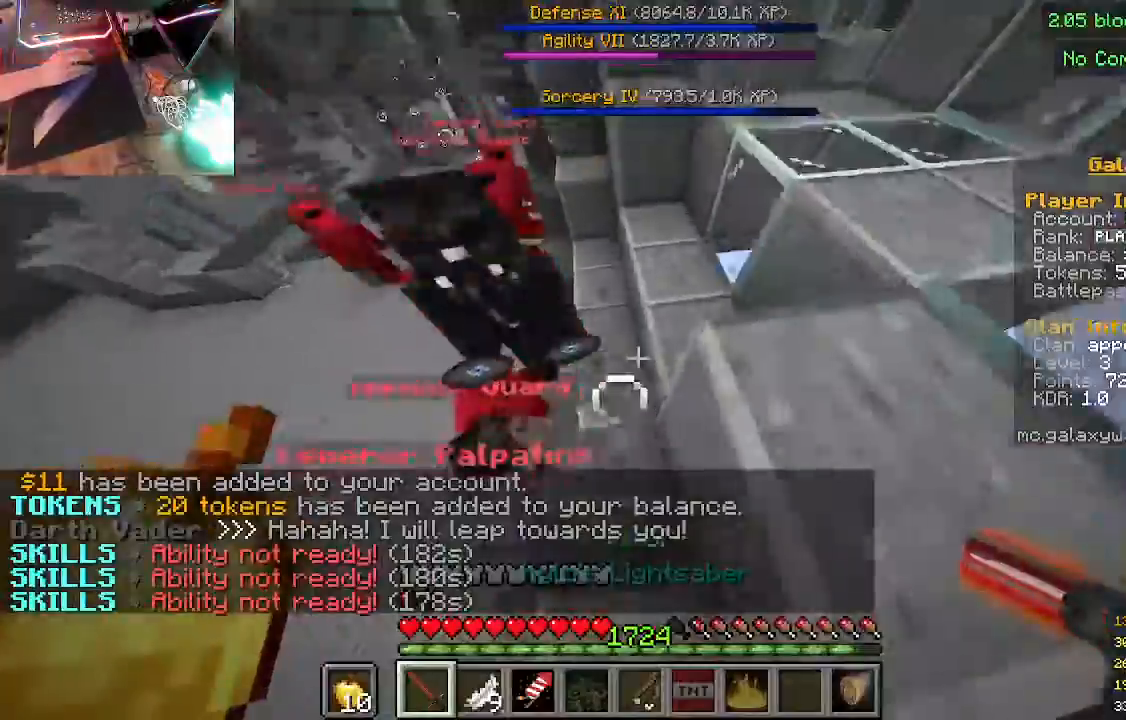
{"keys": [], "mouse": [], "events": [[300, "mouse_left", "down"], [500, "mouse_left", "up"]]}
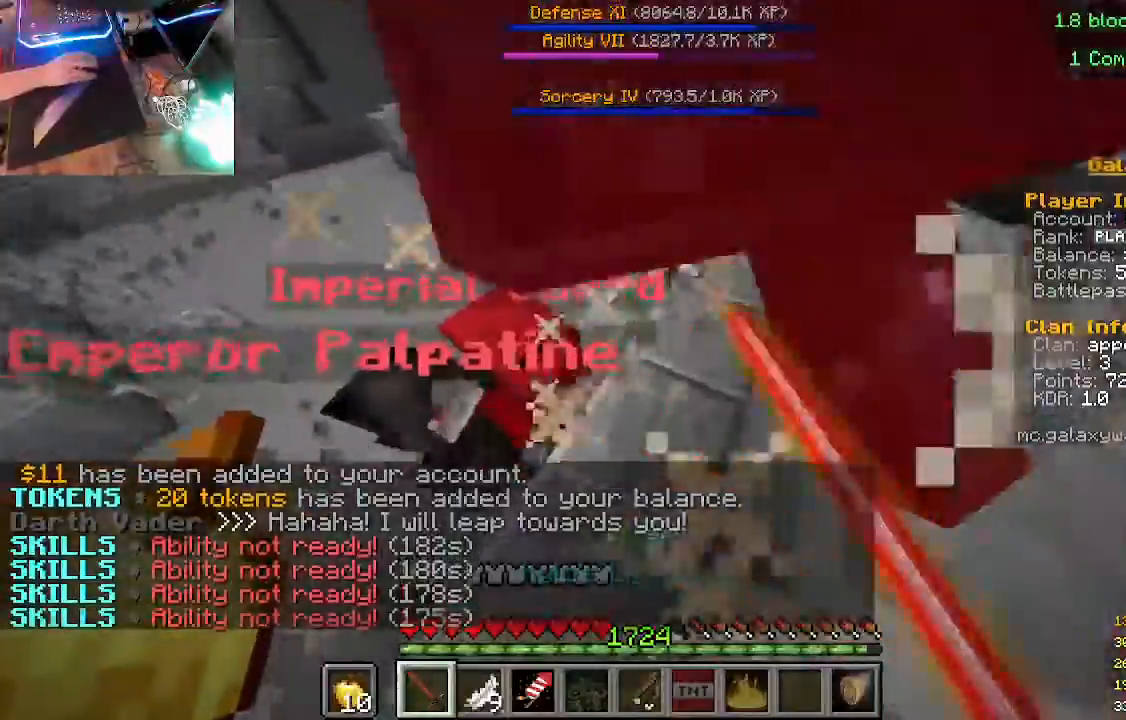
{"keys": ["w"], "mouse": ["left"], "events": [[267, "w", "down"], [467, "mouse_left", "down"]]}
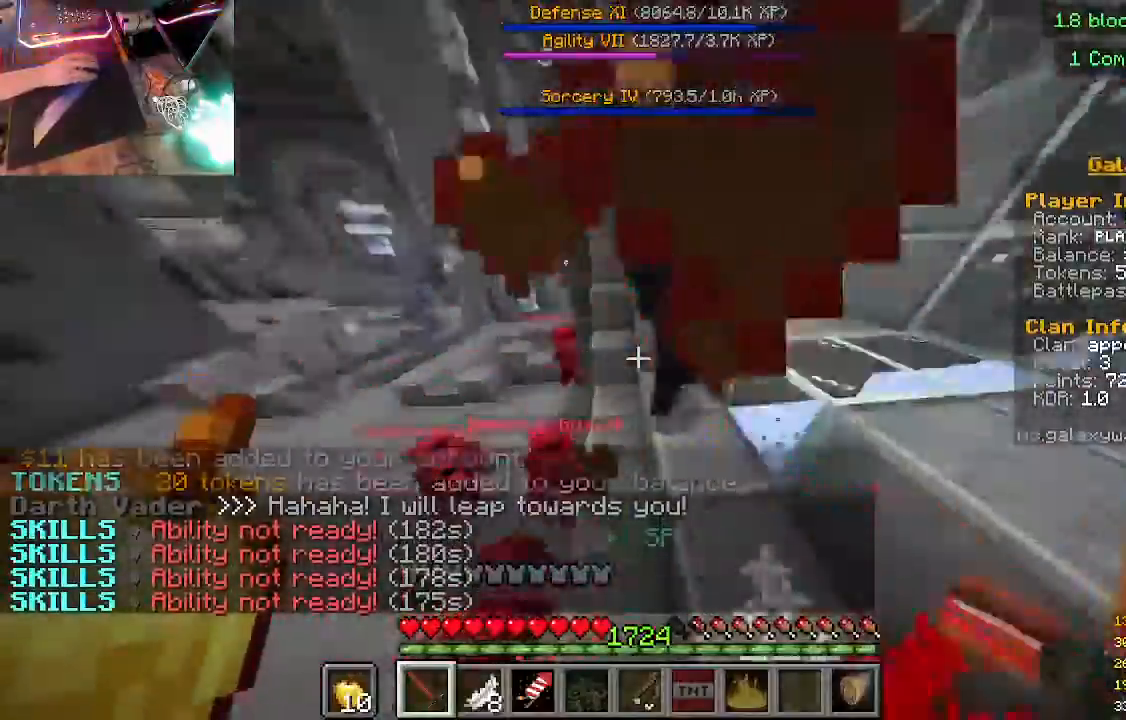
{"keys": ["d", "w"], "mouse": [], "events": [[133, "mouse_left", "up"], [233, "d", "down"]]}
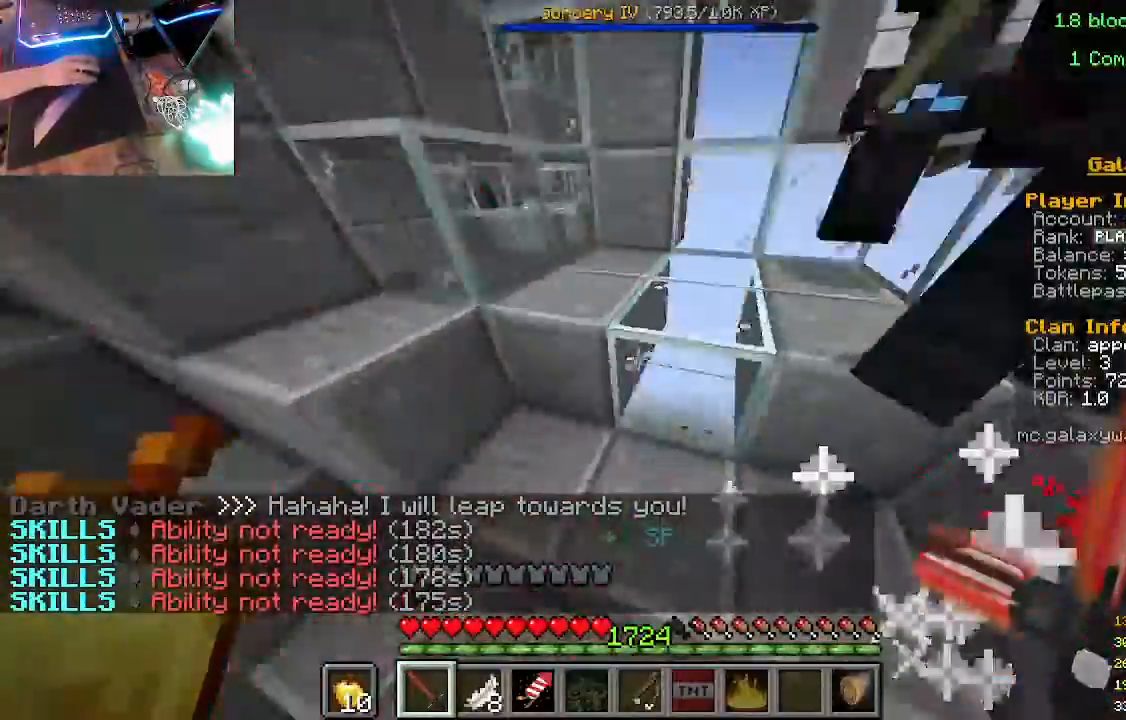
{"keys": ["a", "w"], "mouse": [], "events": [[133, "d", "up"], [133, "mouse_left", "down"], [267, "a", "down"], [367, "mouse_left", "up"]]}
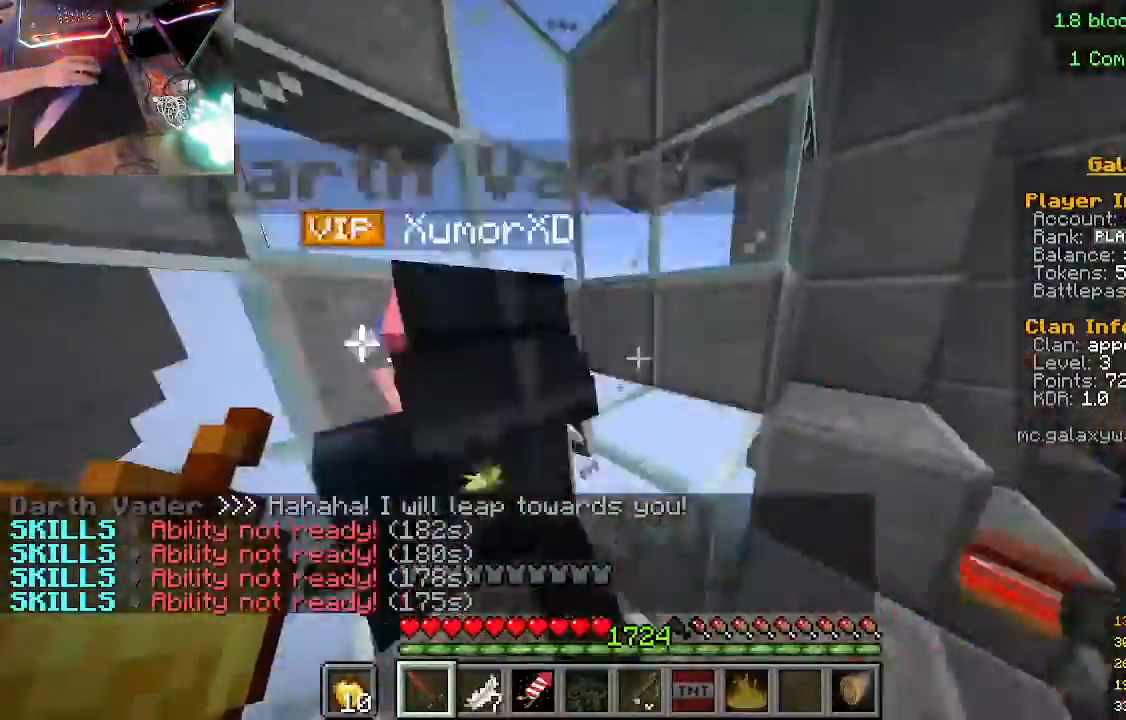
{"keys": ["a", "w"], "mouse": [], "events": [[200, "mouse_left", "down"], [367, "mouse_left", "up"]]}
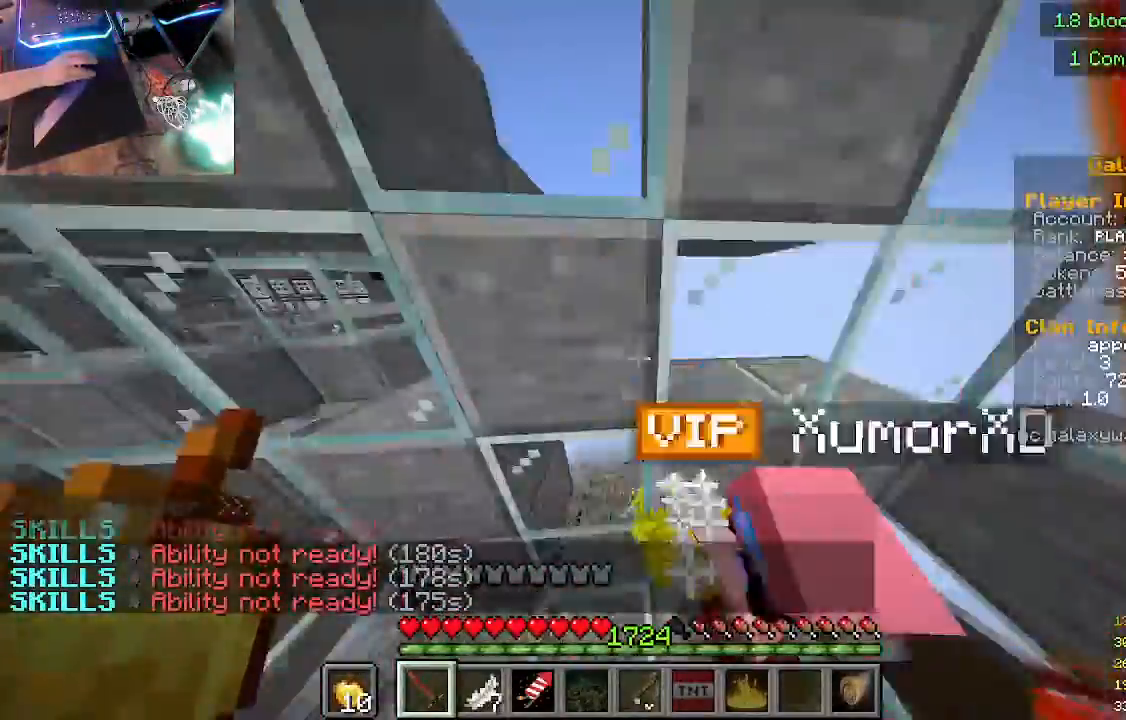
{"keys": [], "mouse": [], "events": [[100, "a", "up"], [100, "w", "up"], [267, "mouse_left", "down"], [400, "mouse_left", "up"]]}
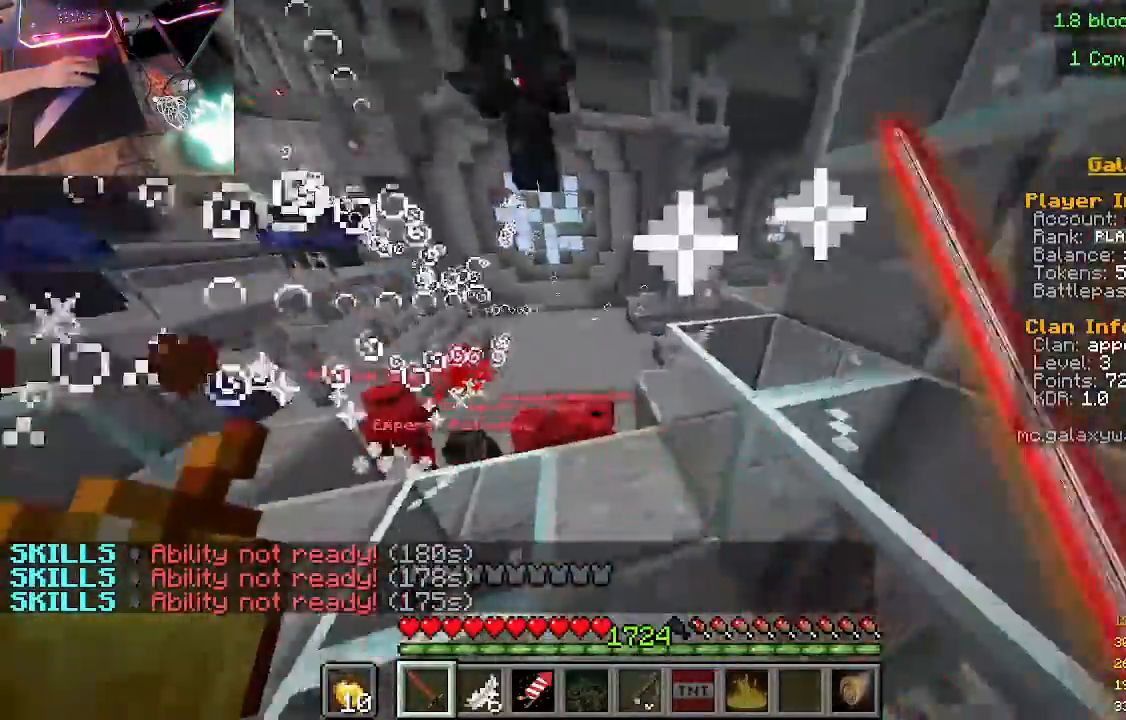
{"keys": ["w"], "mouse": [], "events": [[133, "w", "down"]]}
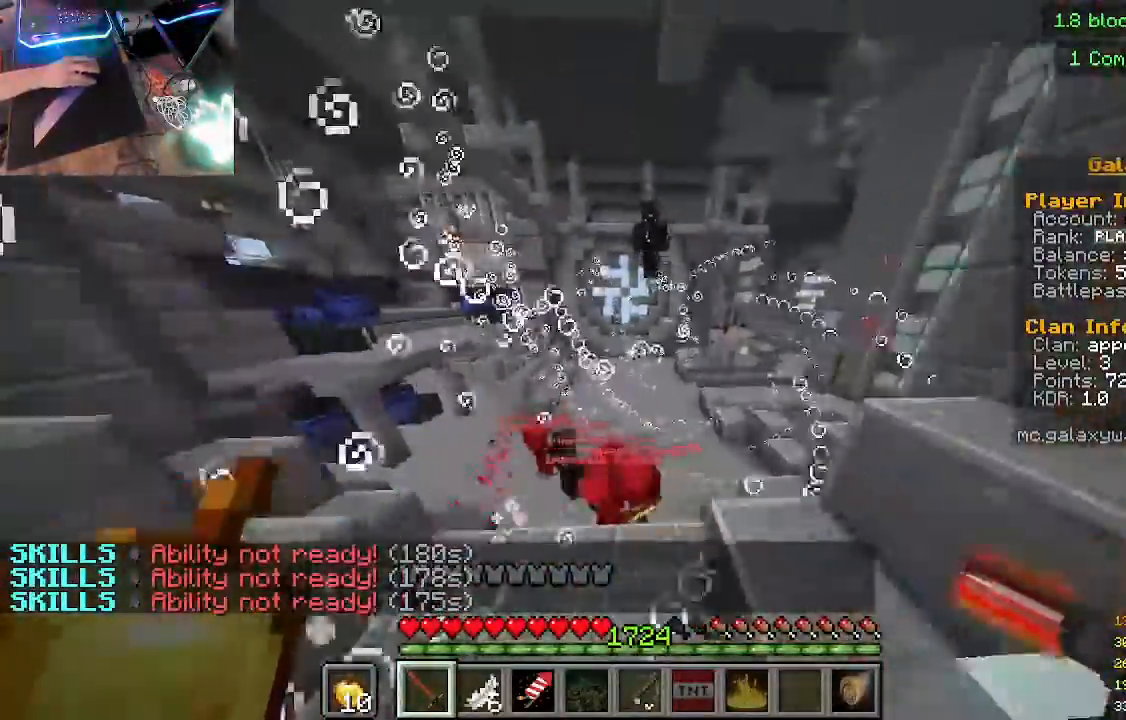
{"keys": [], "mouse": [], "events": [[100, "w", "up"]]}
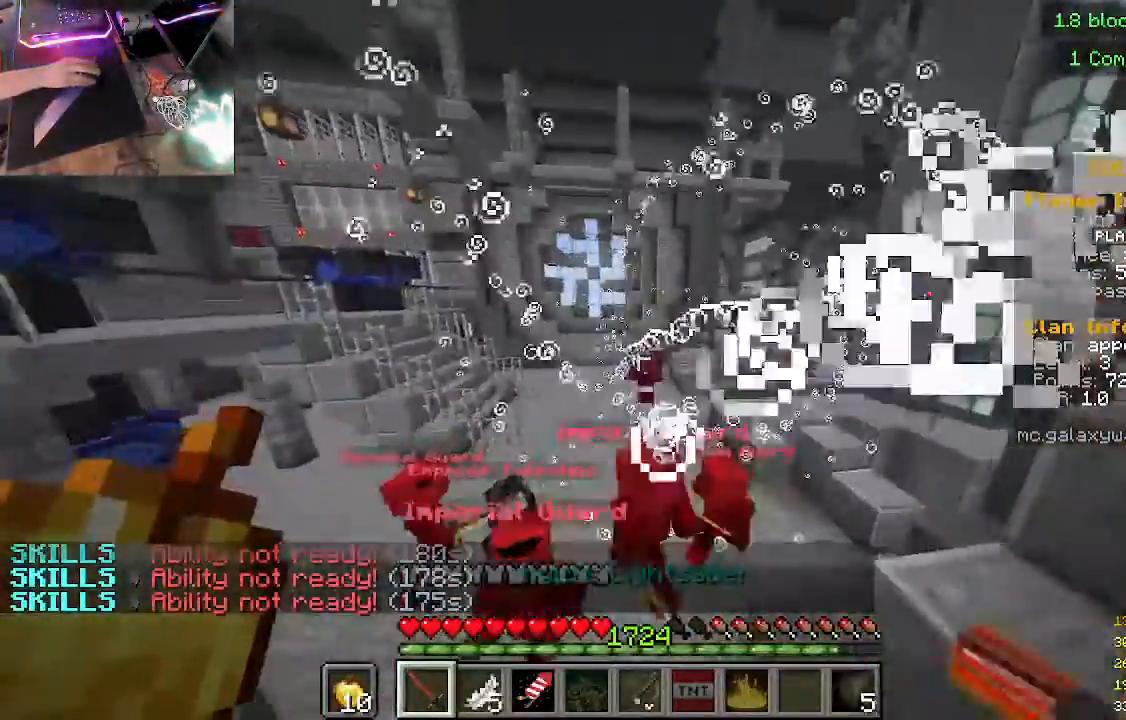
{"keys": [], "mouse": [], "events": []}
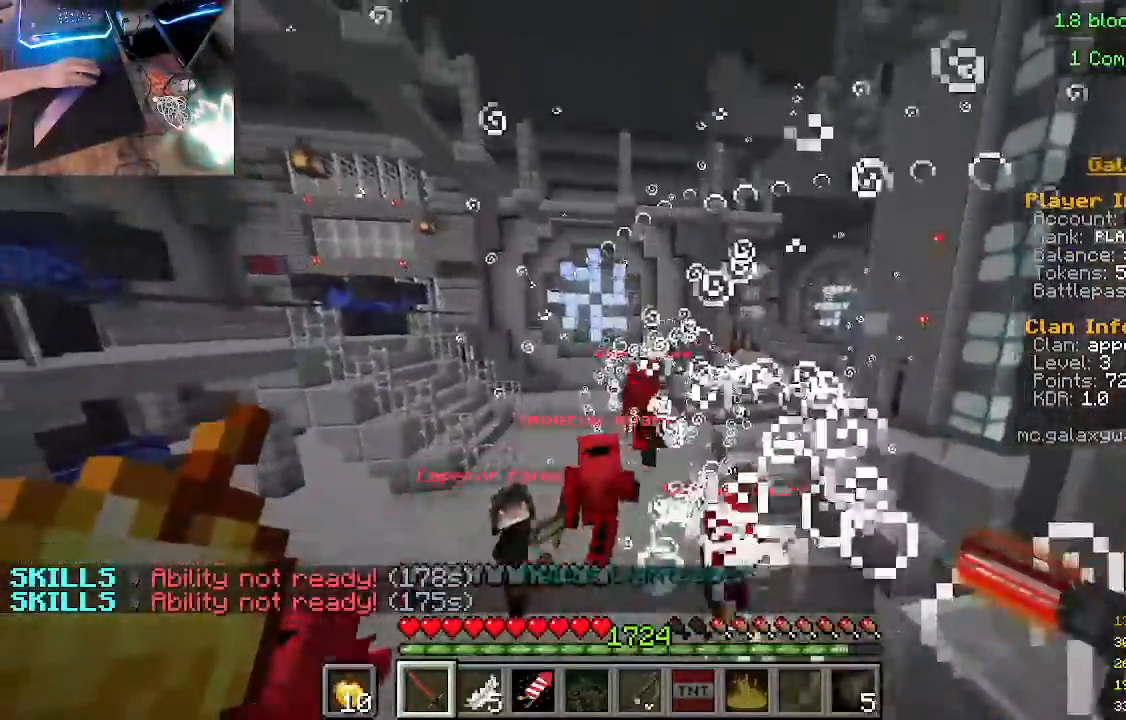
{"keys": ["s"], "mouse": [], "events": [[367, "s", "down"]]}
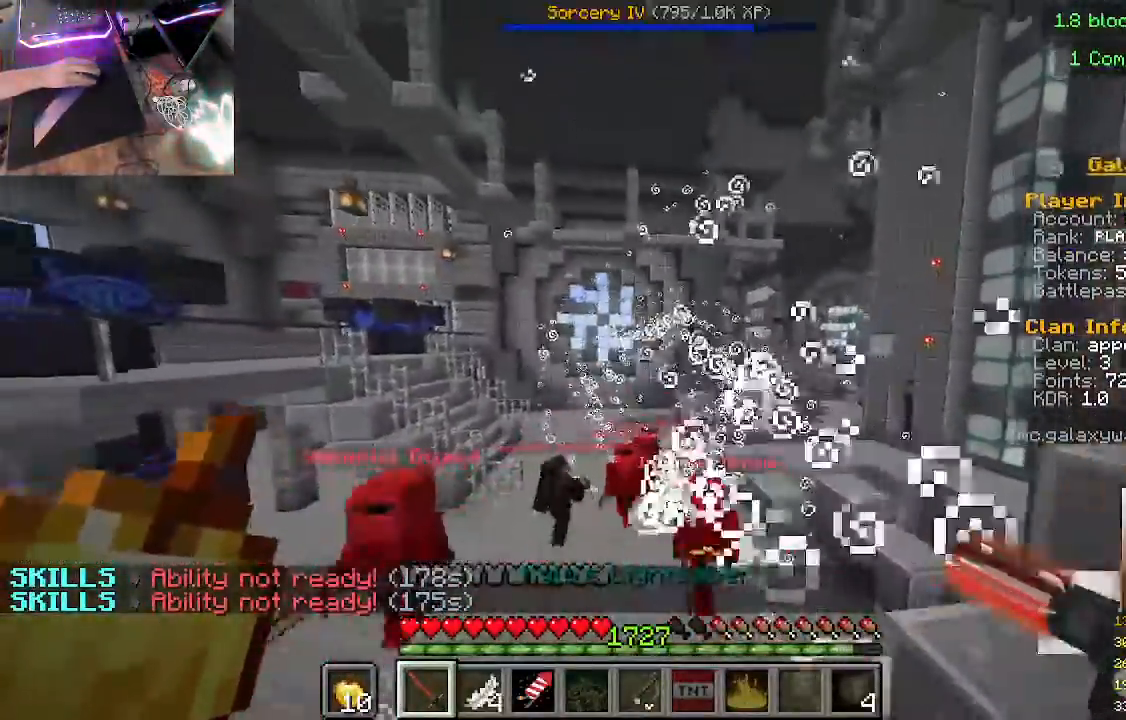
{"keys": [], "mouse": [], "events": [[300, "s", "up"]]}
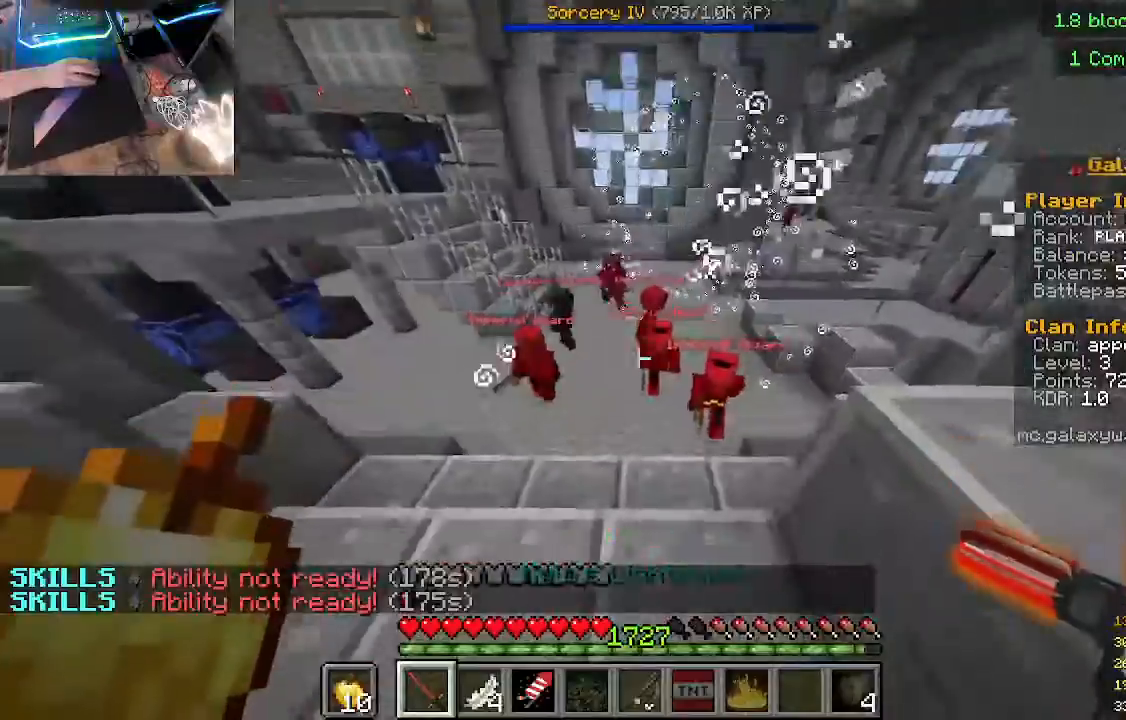
{"keys": [], "mouse": ["left"], "events": [[33, "w", "down"], [200, "w", "up"], [467, "mouse_left", "down"]]}
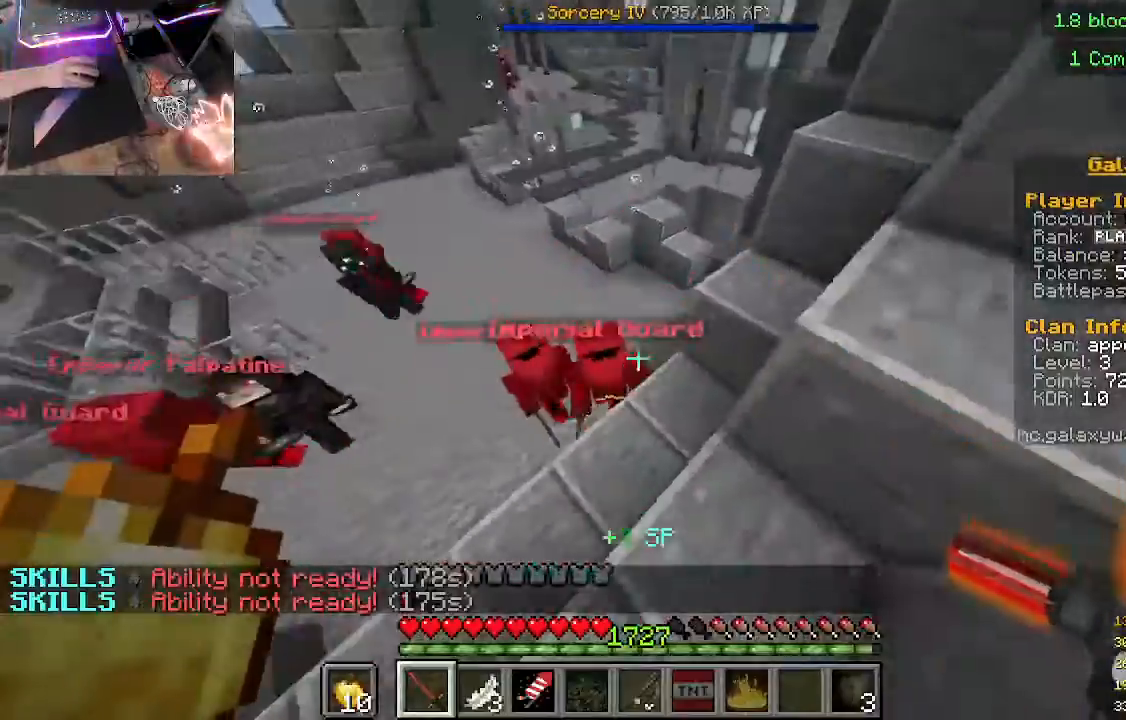
{"keys": [], "mouse": [], "events": [[133, "mouse_left", "up"], [333, "w", "down"], [500, "w", "up"]]}
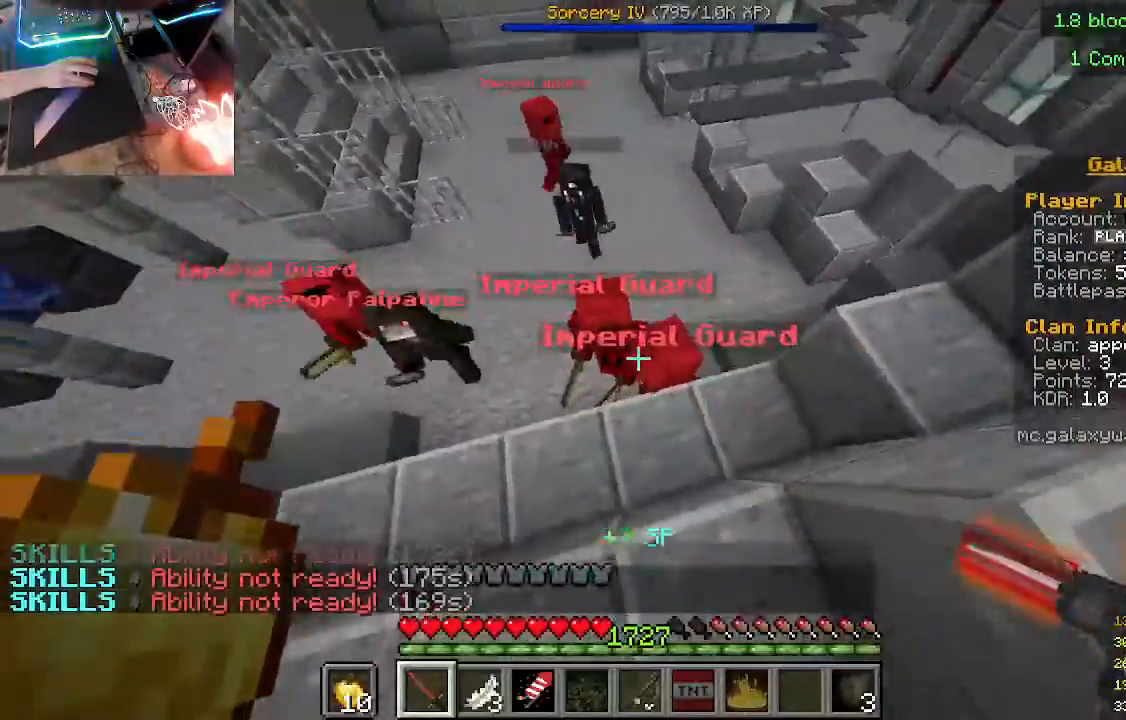
{"keys": [], "mouse": ["left", "right"], "events": [[67, "mouse_left", "down"], [367, "mouse_right", "down"]]}
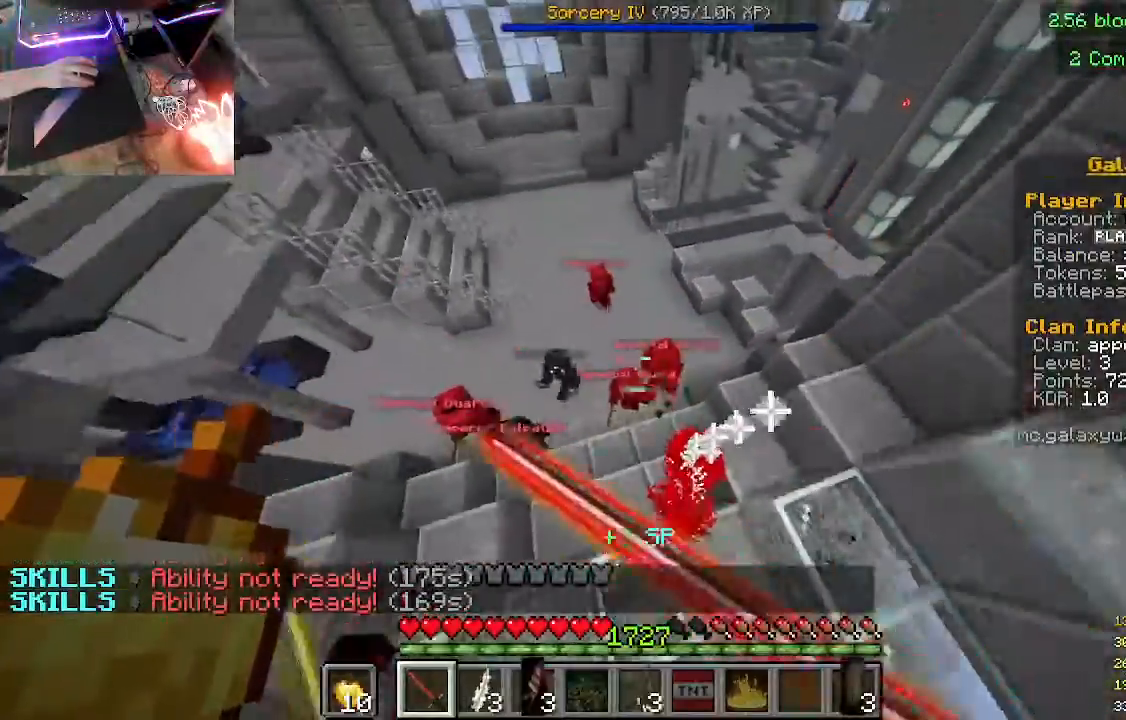
{"keys": ["w"], "mouse": [], "events": [[100, "mouse_left", "up"], [133, "w", "down"], [500, "mouse_right", "up"]]}
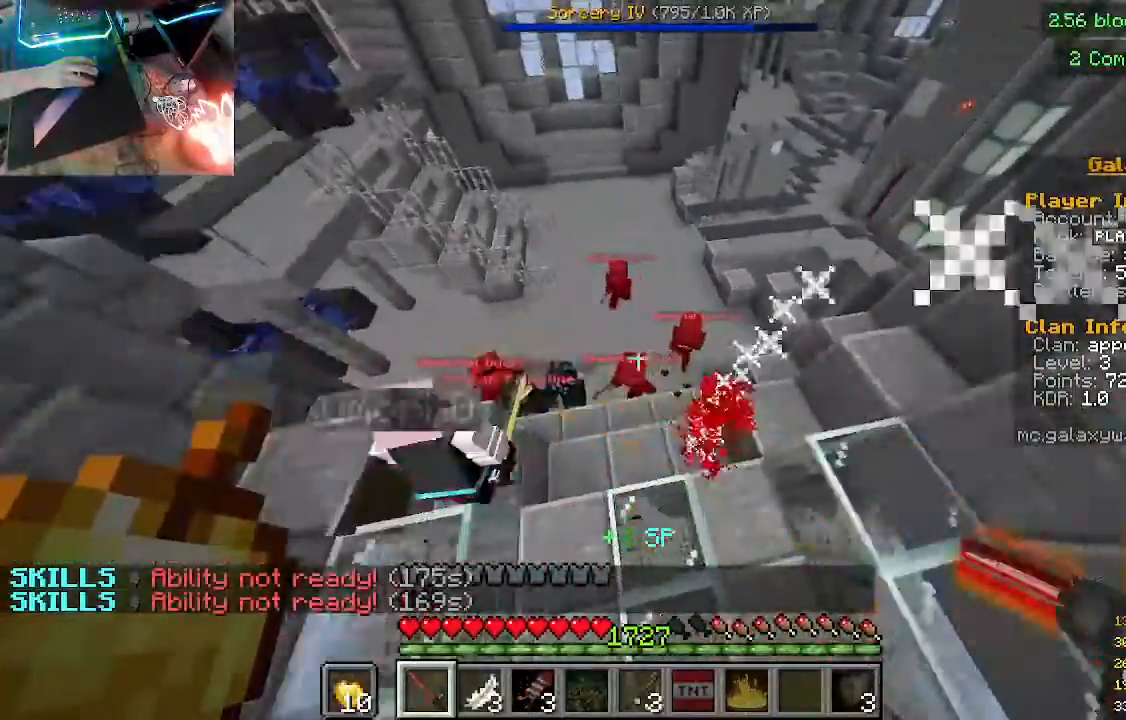
{"keys": [], "mouse": [], "events": [[400, "w", "up"]]}
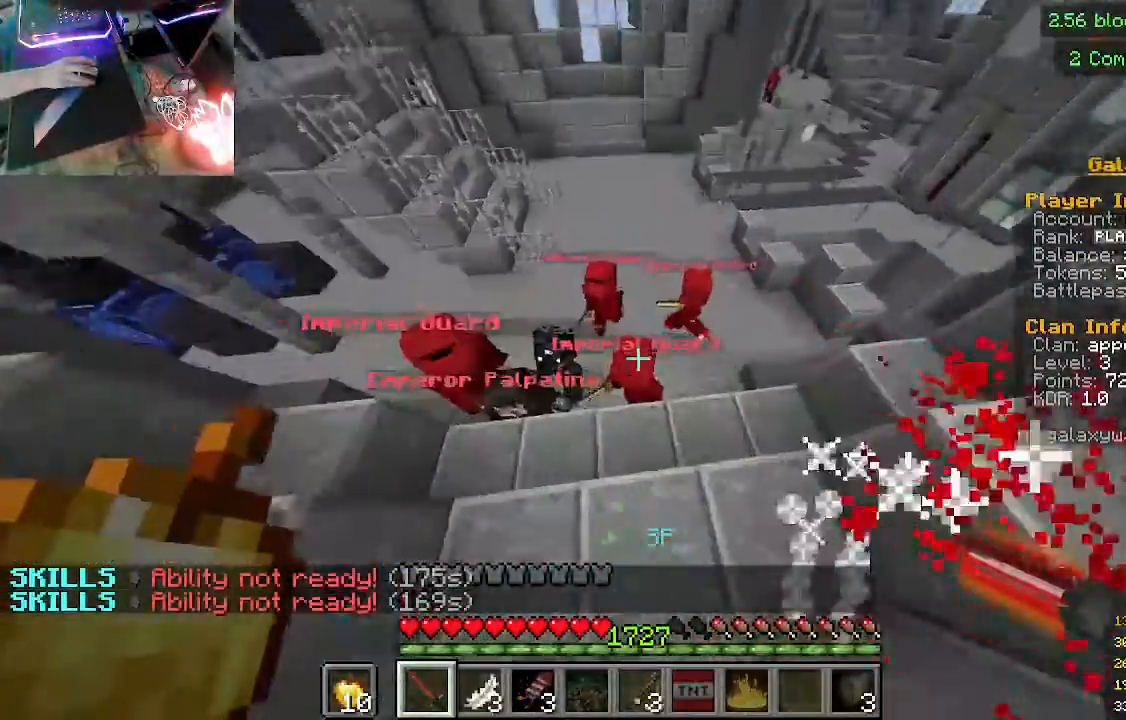
{"keys": [], "mouse": ["right"], "events": [[133, "mouse_left", "down"], [367, "mouse_left", "up"], [467, "mouse_right", "down"]]}
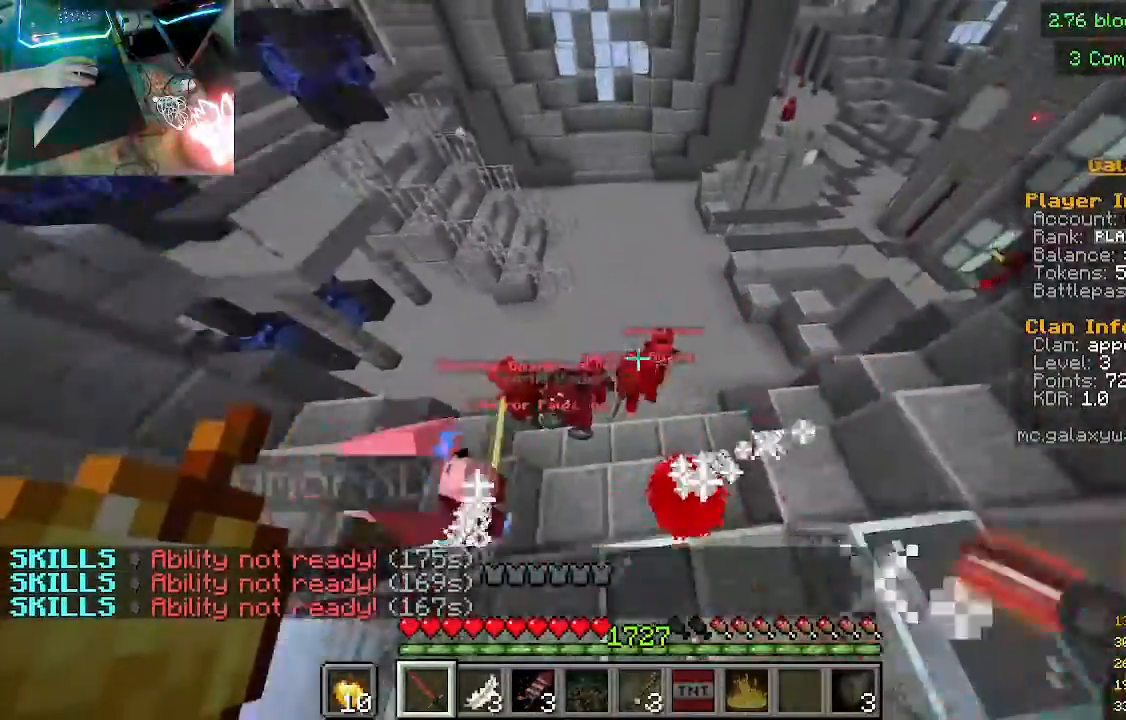
{"keys": ["w"], "mouse": ["right"], "events": [[33, "w", "down"]]}
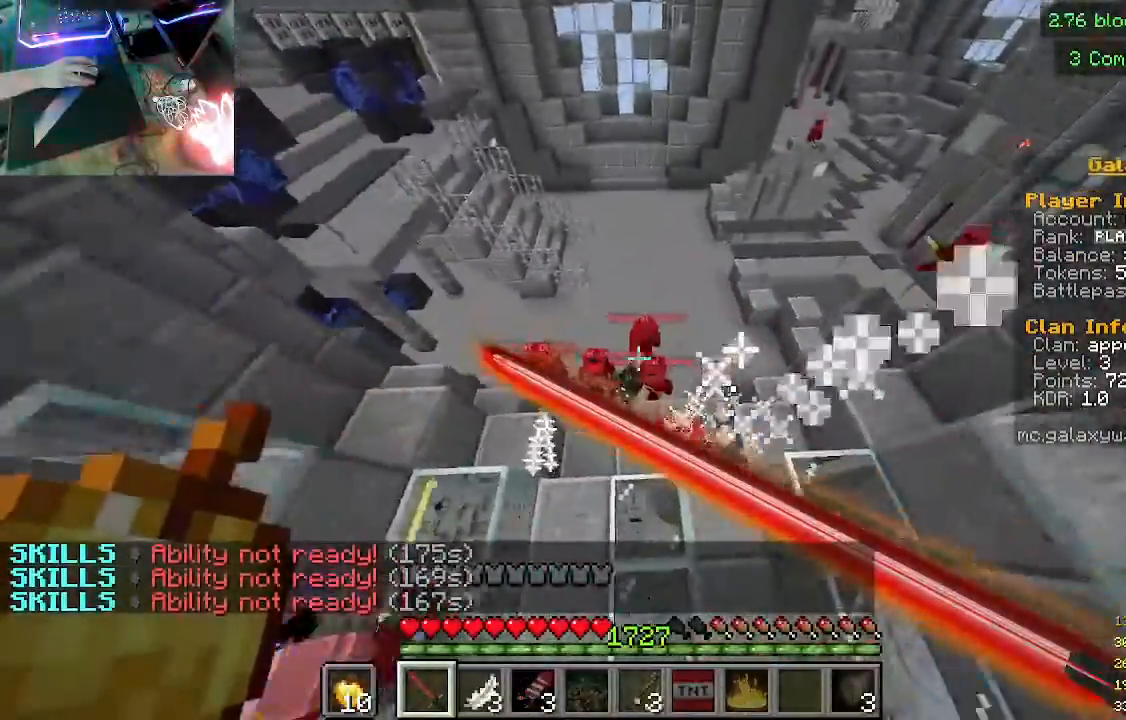
{"keys": ["w"], "mouse": [], "events": [[333, "mouse_right", "up"]]}